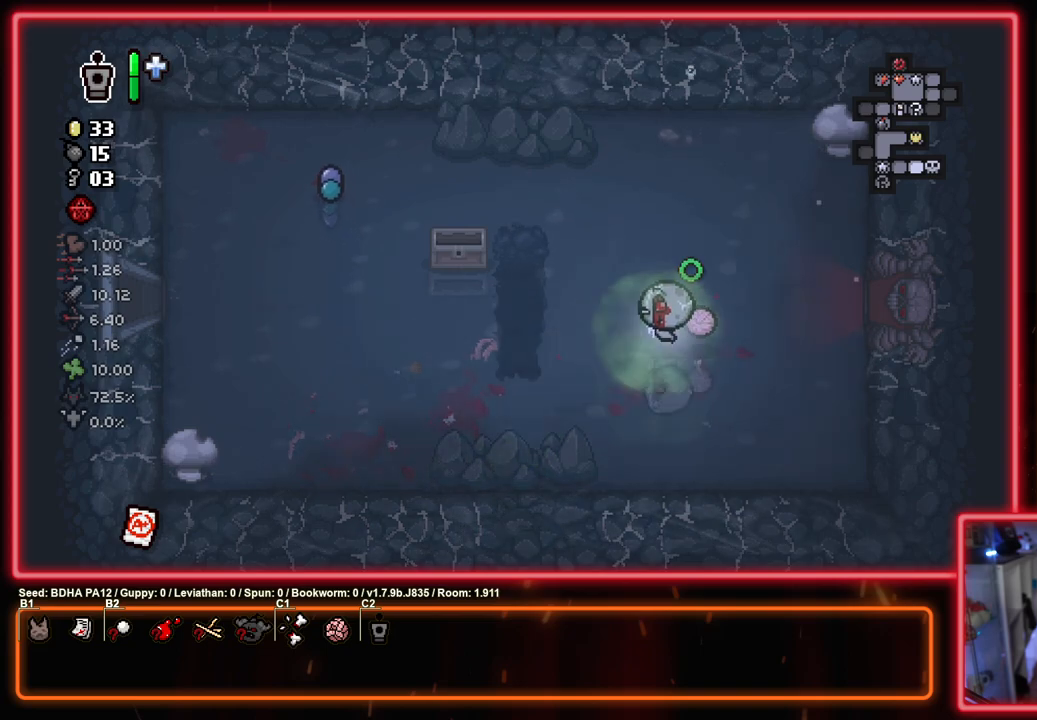
Gameplay with a controller (PlayStation layout); each line is a JSON object with the inputs held at the frame after it. "events" lists button and stick changes between this image and that frame as [ms after this image, input, new state], when the widget could be followed in between.
{"buttons": ["SQUARE"], "left_stick": "right", "right_stick": "center", "events": [[67, "left_stick", "center"], [467, "left_stick", "right"]]}
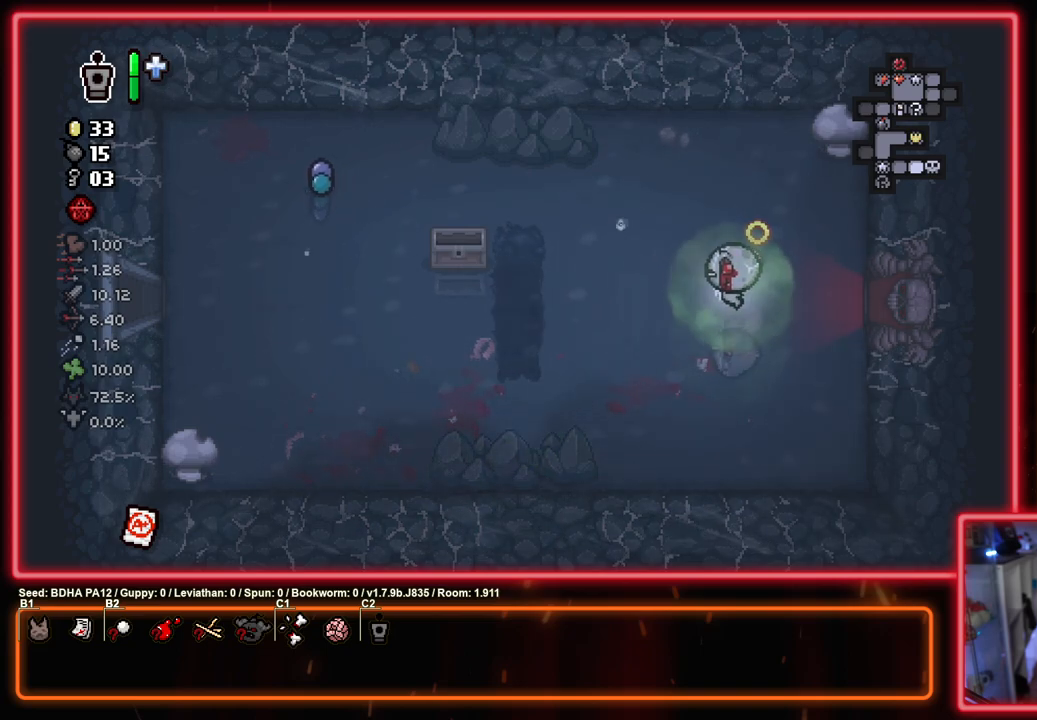
{"buttons": ["SQUARE"], "left_stick": "right", "right_stick": "center", "events": []}
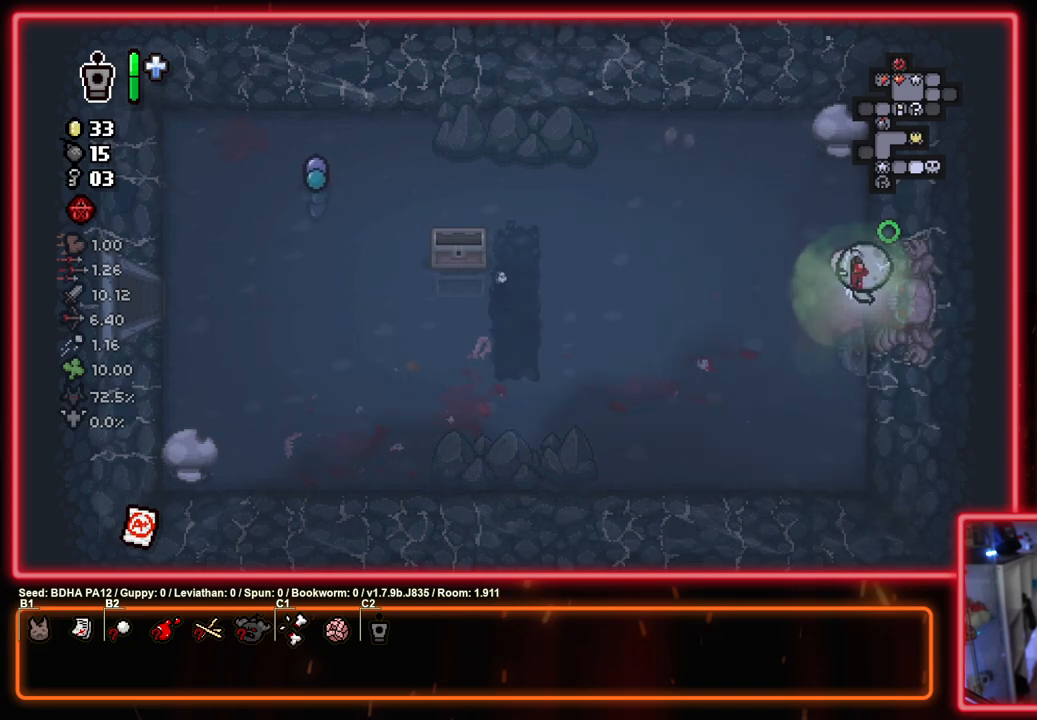
{"buttons": ["CIRCLE"], "left_stick": "right", "right_stick": "center", "events": [[183, "left_stick", "center"], [233, "CROSS", "down"], [300, "CIRCLE", "down"], [333, "SQUARE", "up"], [400, "CROSS", "up"], [417, "left_stick", "right"]]}
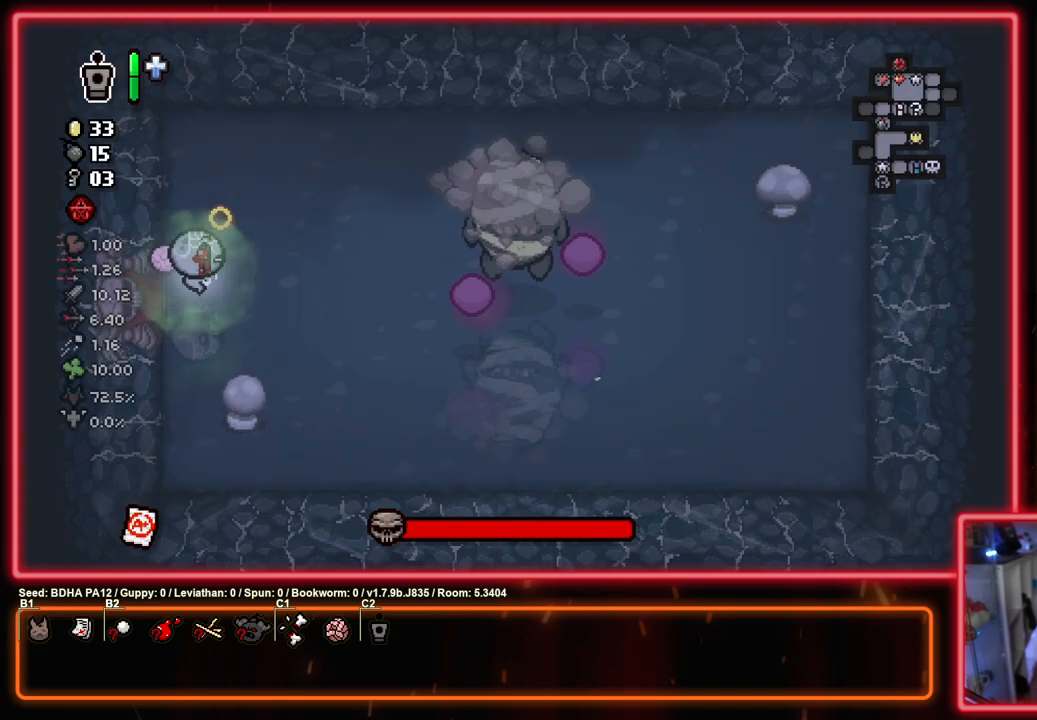
{"buttons": ["CIRCLE"], "left_stick": "left", "right_stick": "center", "events": [[333, "CIRCLE", "up"], [333, "left_stick", "up-left"], [417, "CIRCLE", "down"], [500, "left_stick", "left"]]}
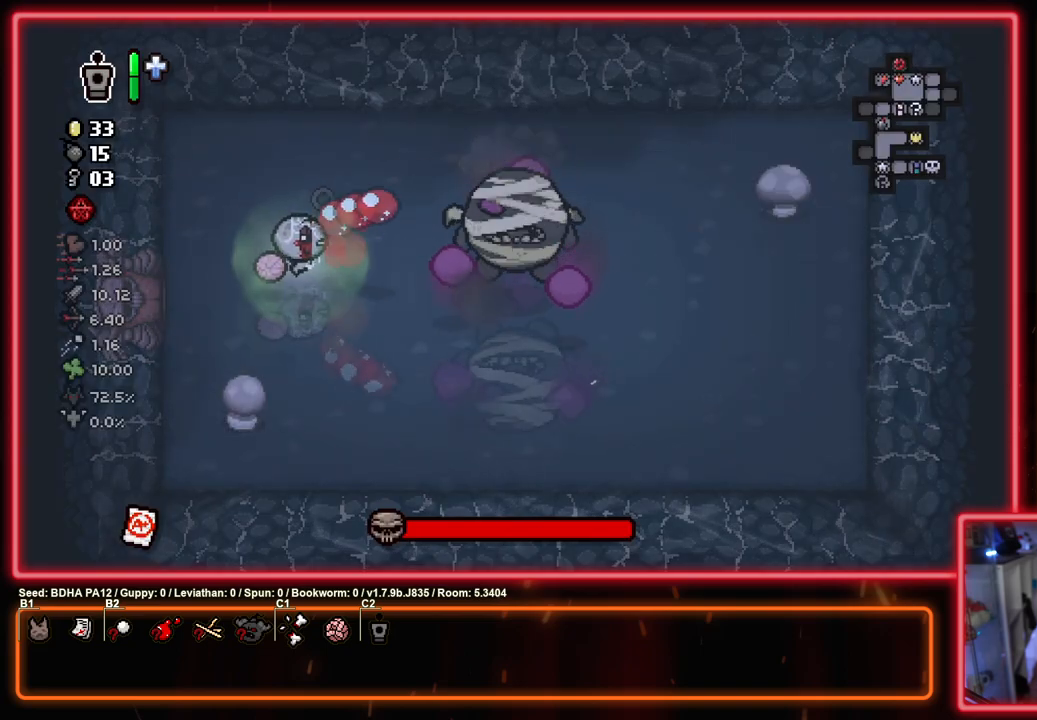
{"buttons": ["CIRCLE"], "left_stick": "right", "right_stick": "center", "events": [[133, "left_stick", "down-left"], [333, "left_stick", "down-right"], [433, "left_stick", "center"], [500, "left_stick", "right"]]}
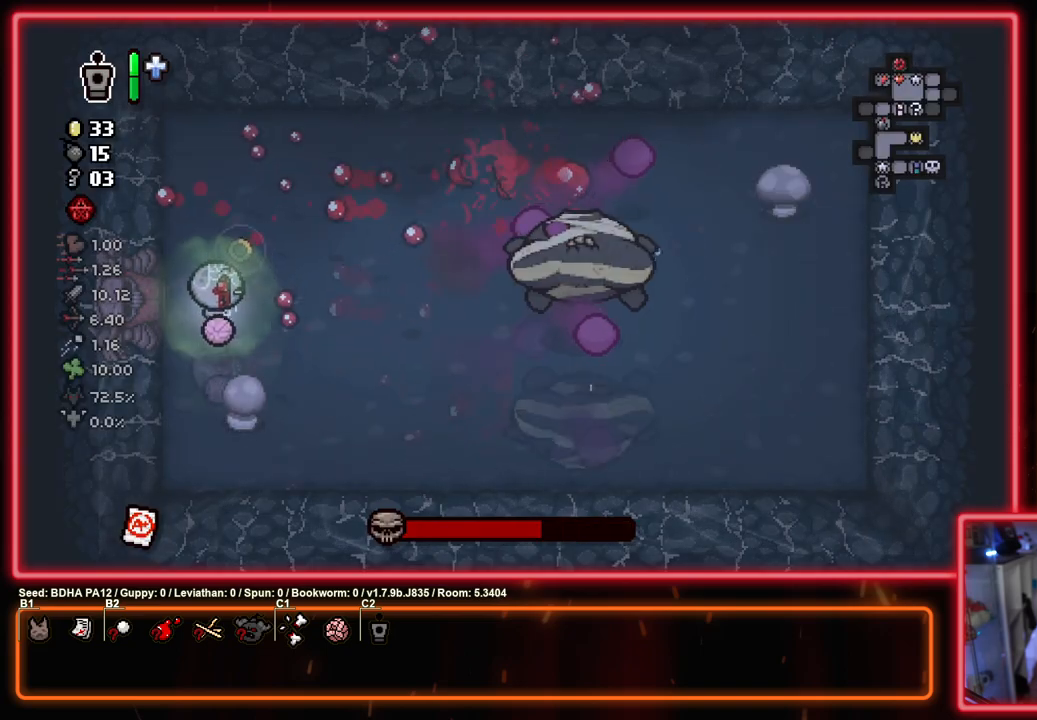
{"buttons": ["CIRCLE"], "left_stick": "down", "right_stick": "center", "events": [[417, "CIRCLE", "up"], [500, "CIRCLE", "down"], [500, "left_stick", "down"]]}
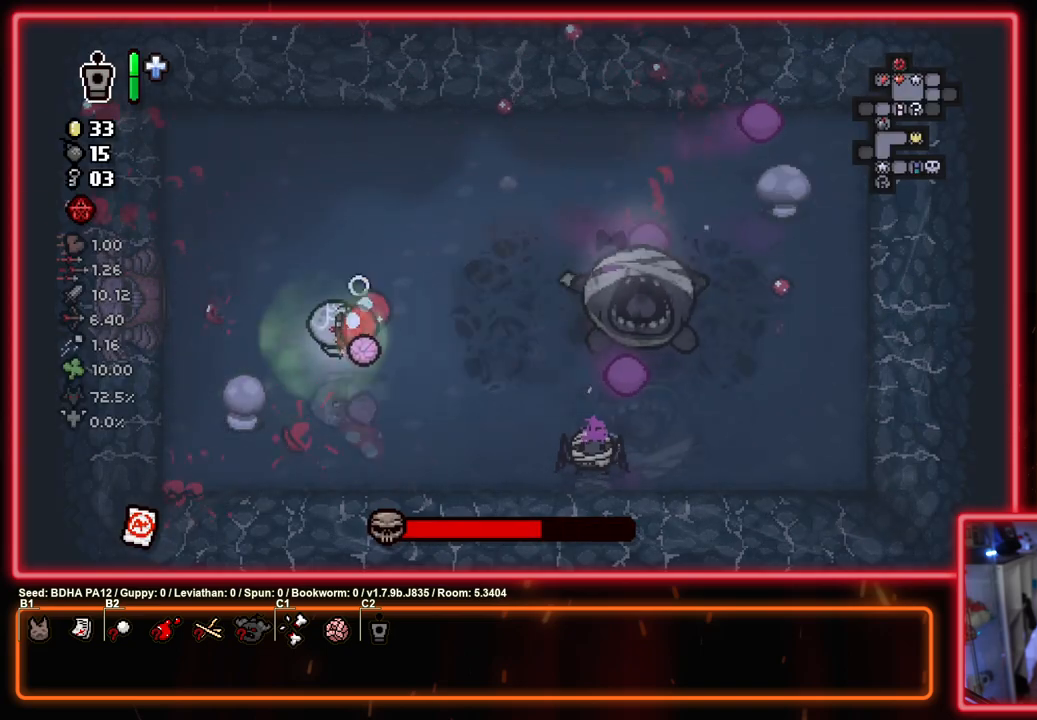
{"buttons": [], "left_stick": "down-right", "right_stick": "center", "events": [[33, "left_stick", "left"], [283, "left_stick", "down-right"], [433, "CIRCLE", "up"]]}
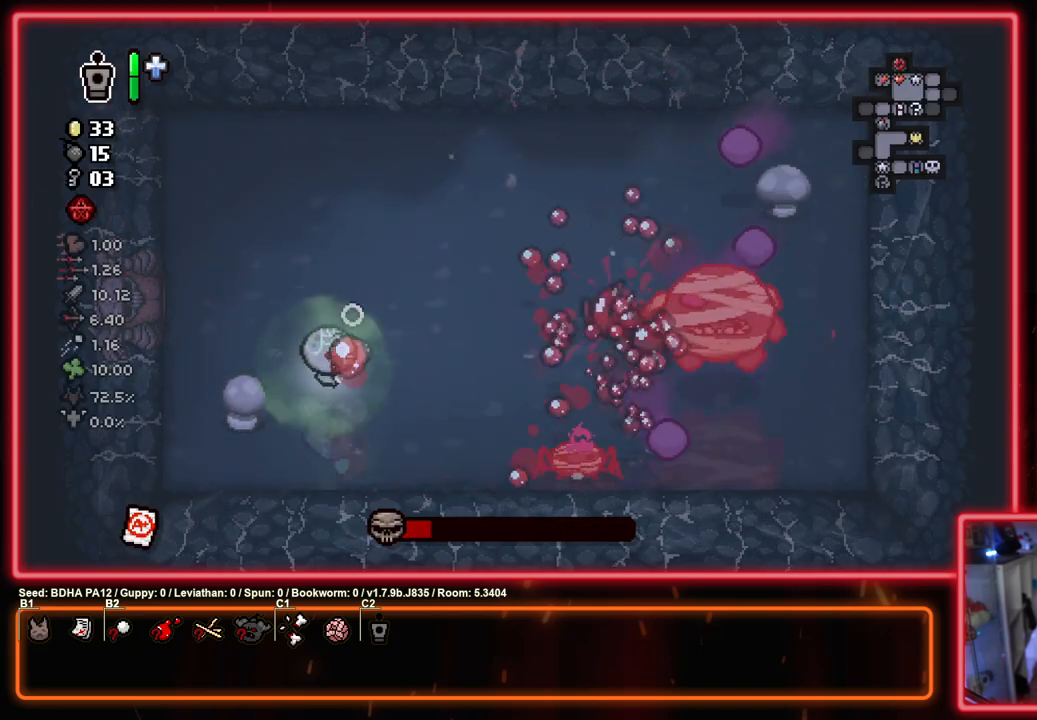
{"buttons": ["CIRCLE"], "left_stick": "up", "right_stick": "center", "events": [[17, "left_stick", "down-left"], [33, "CIRCLE", "down"], [117, "left_stick", "left"], [417, "left_stick", "up"]]}
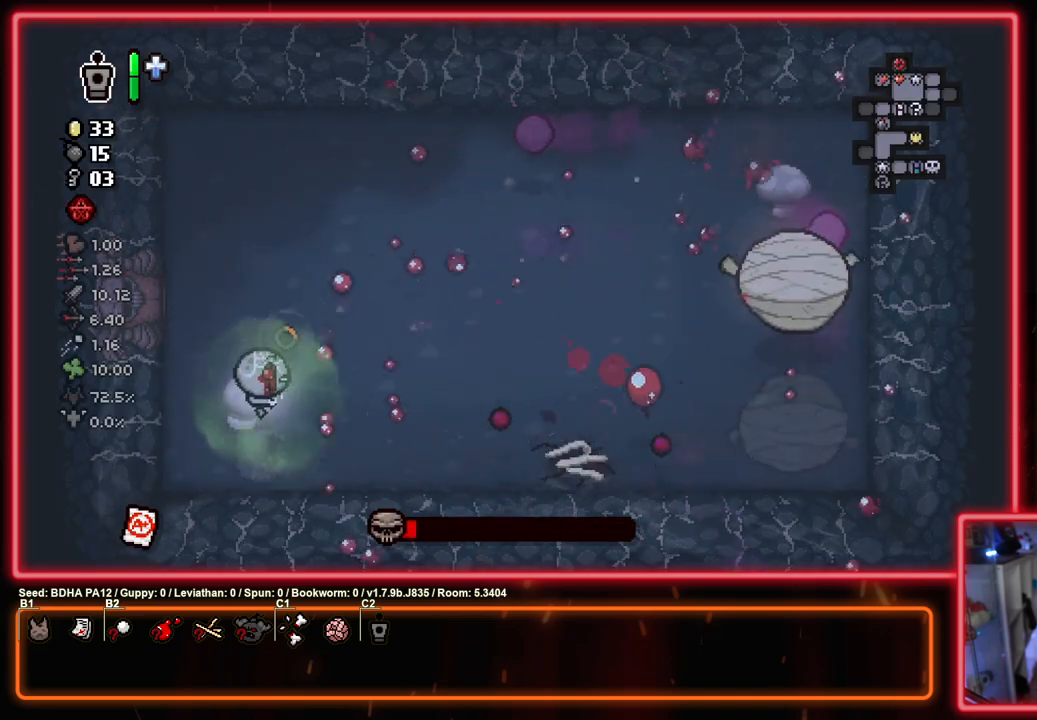
{"buttons": ["CROSS"], "left_stick": "down-right", "right_stick": "center", "events": [[150, "left_stick", "right"], [217, "left_stick", "down-left"], [367, "left_stick", "down-right"], [417, "CROSS", "down"], [467, "CIRCLE", "up"]]}
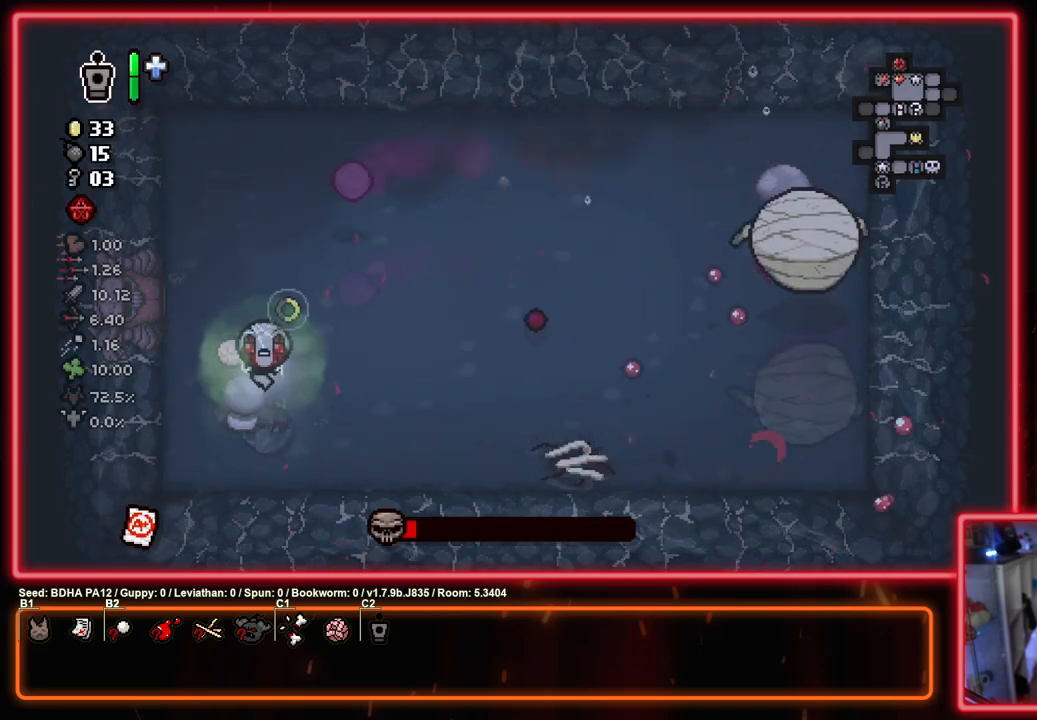
{"buttons": ["CROSS", "SQUARE"], "left_stick": "up-right", "right_stick": "center", "events": [[67, "SQUARE", "down"], [100, "CROSS", "up"], [317, "left_stick", "up-right"], [417, "CROSS", "down"]]}
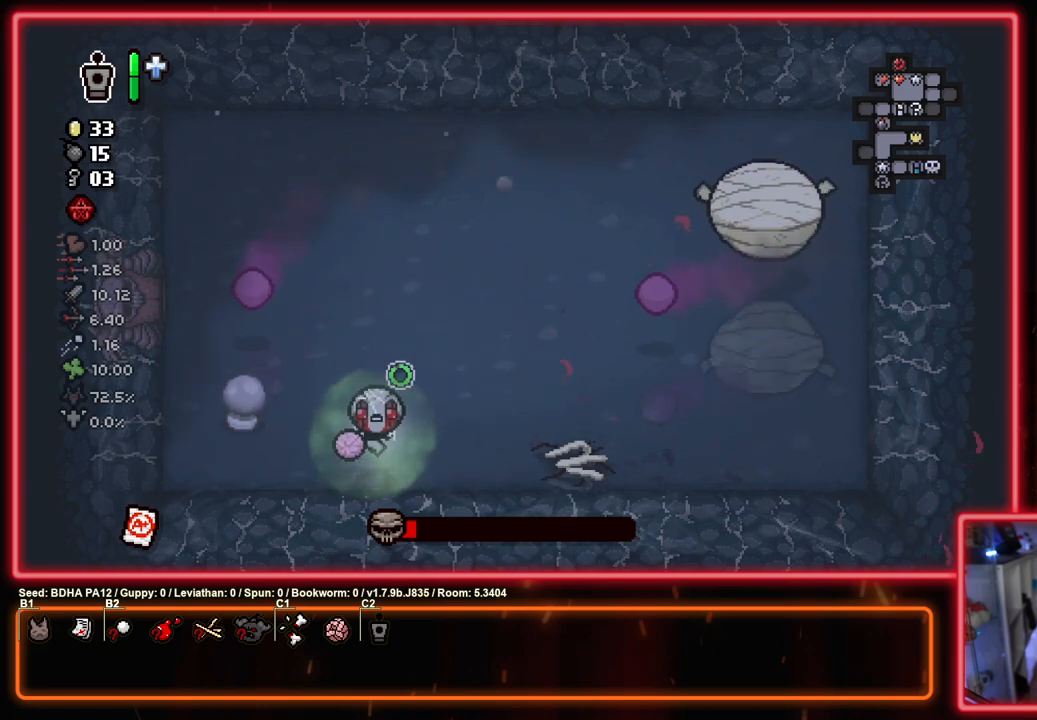
{"buttons": ["CIRCLE"], "left_stick": "up", "right_stick": "center", "events": [[50, "CIRCLE", "down"], [100, "SQUARE", "up"], [150, "left_stick", "up"], [267, "CROSS", "up"]]}
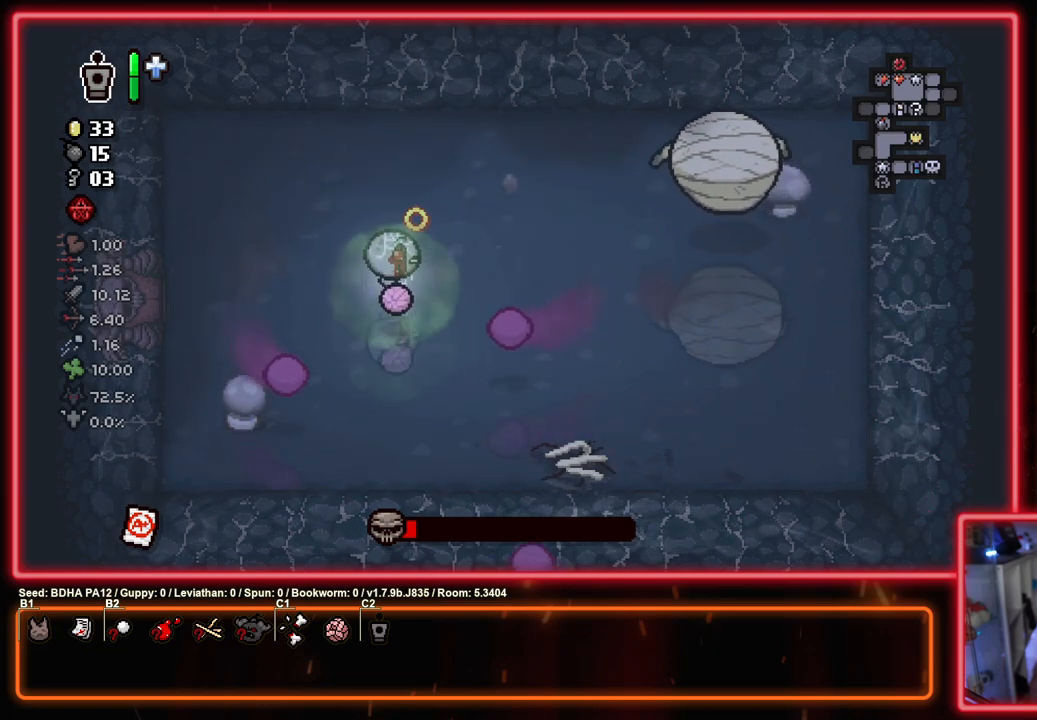
{"buttons": ["CROSS", "CIRCLE"], "left_stick": "down-right", "right_stick": "center", "events": [[217, "left_stick", "up-right"], [433, "left_stick", "down-right"], [483, "CROSS", "down"]]}
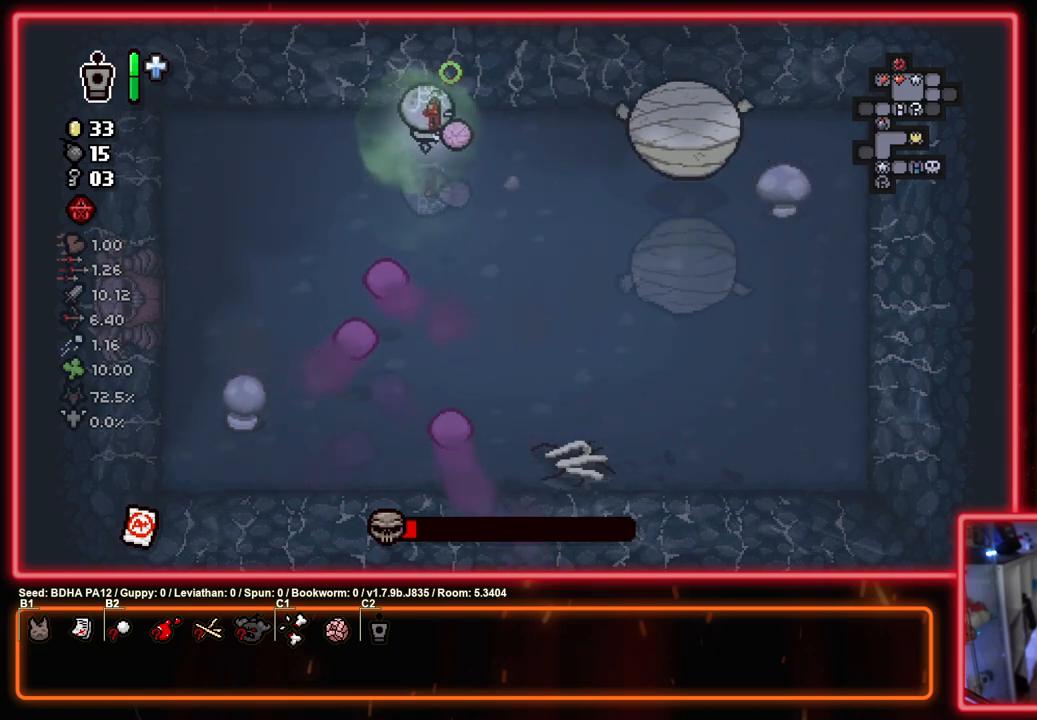
{"buttons": ["SQUARE"], "left_stick": "down-right", "right_stick": "center", "events": [[50, "CIRCLE", "up"], [150, "SQUARE", "down"], [217, "CROSS", "up"]]}
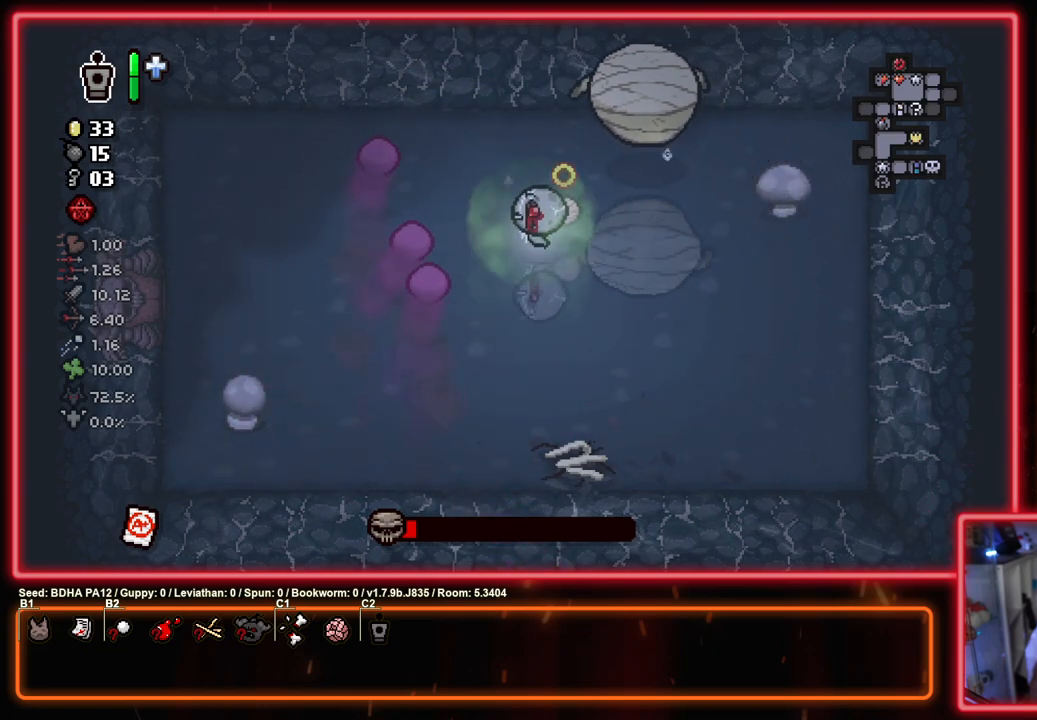
{"buttons": ["SQUARE"], "left_stick": "down-left", "right_stick": "center", "events": [[333, "left_stick", "down-left"]]}
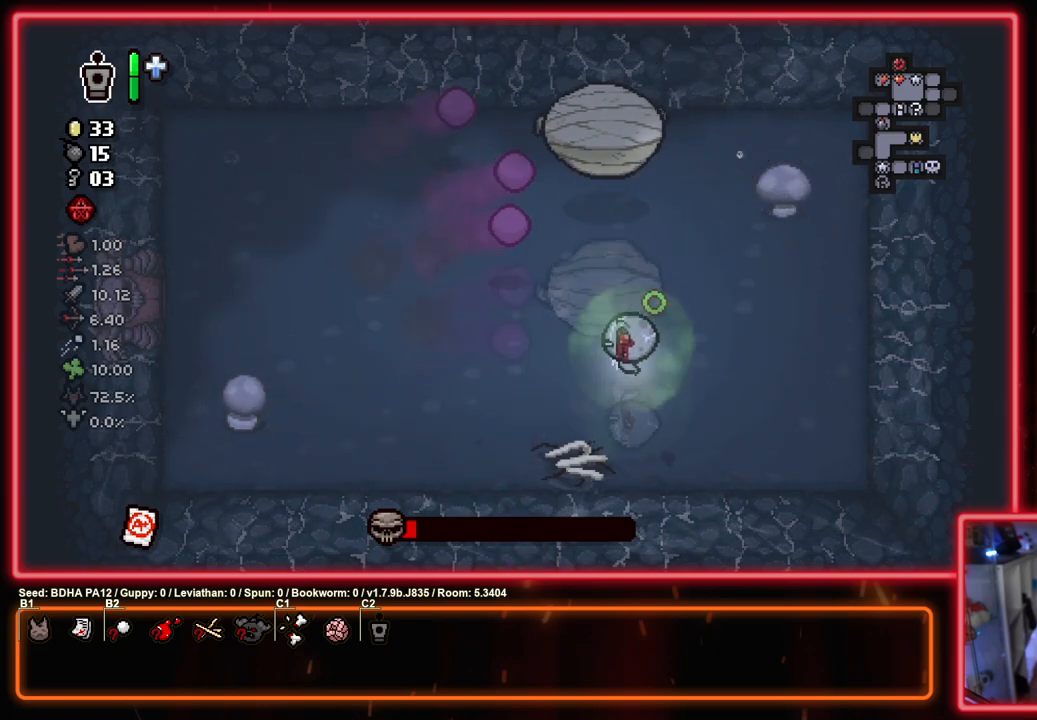
{"buttons": ["SQUARE"], "left_stick": "up-left", "right_stick": "center", "events": [[367, "left_stick", "left"], [500, "left_stick", "up-left"]]}
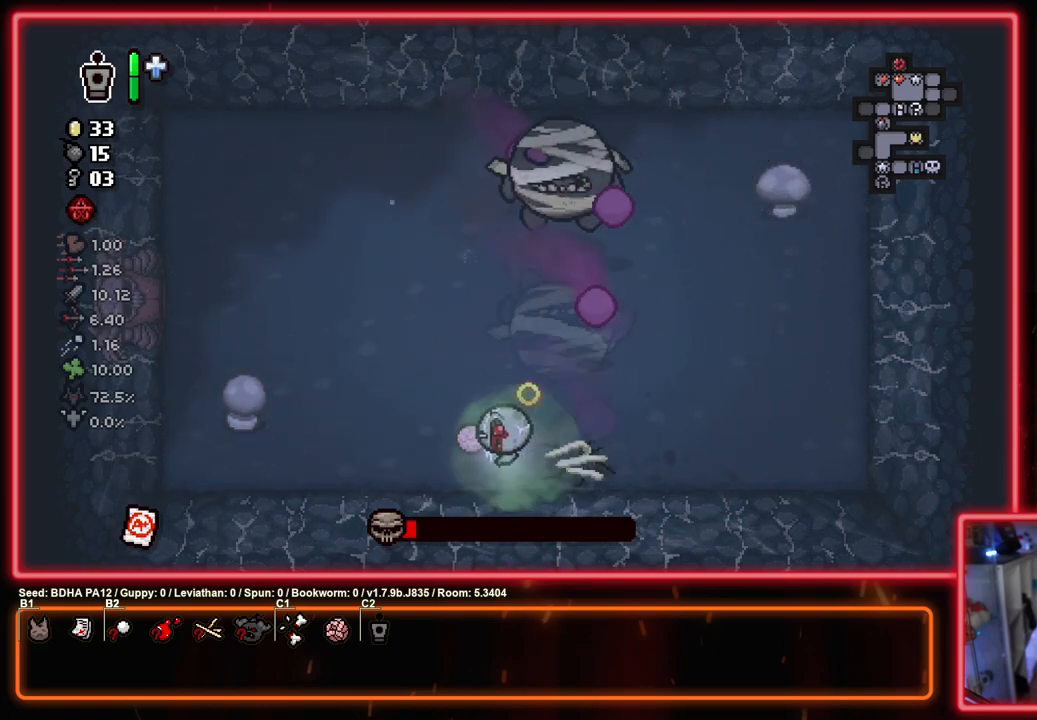
{"buttons": ["CIRCLE"], "left_stick": "up", "right_stick": "center", "events": [[67, "CROSS", "down"], [150, "CIRCLE", "down"], [183, "SQUARE", "up"], [217, "CROSS", "up"], [483, "left_stick", "up"]]}
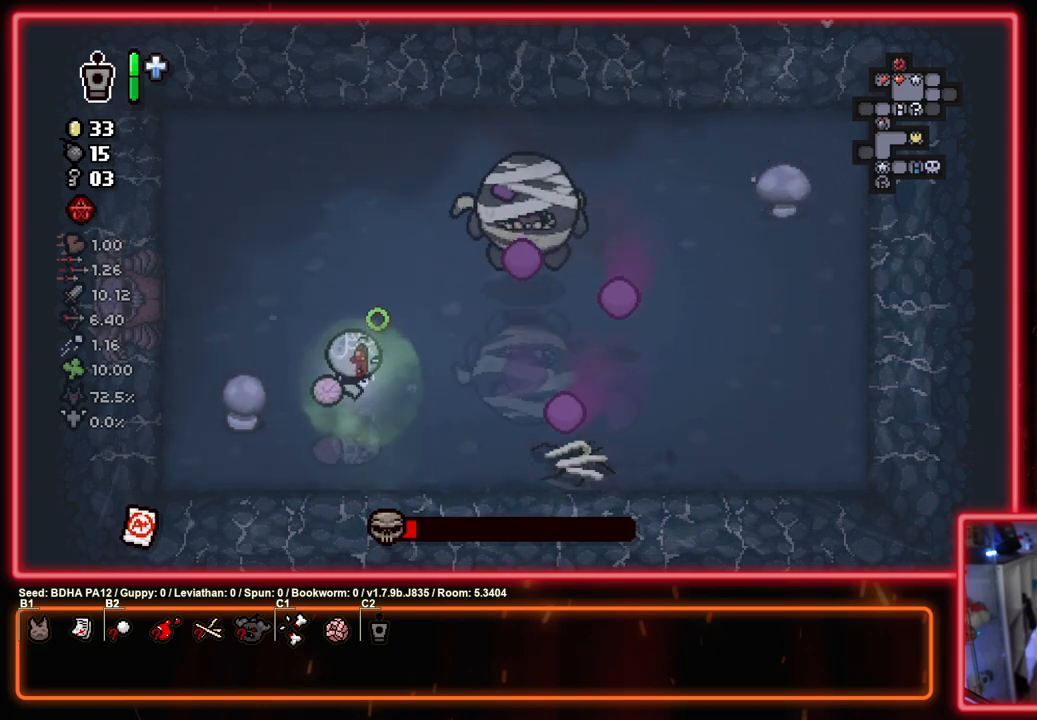
{"buttons": ["CIRCLE"], "left_stick": "up-left", "right_stick": "center", "events": [[67, "CIRCLE", "up"], [100, "left_stick", "up-left"], [133, "CIRCLE", "down"]]}
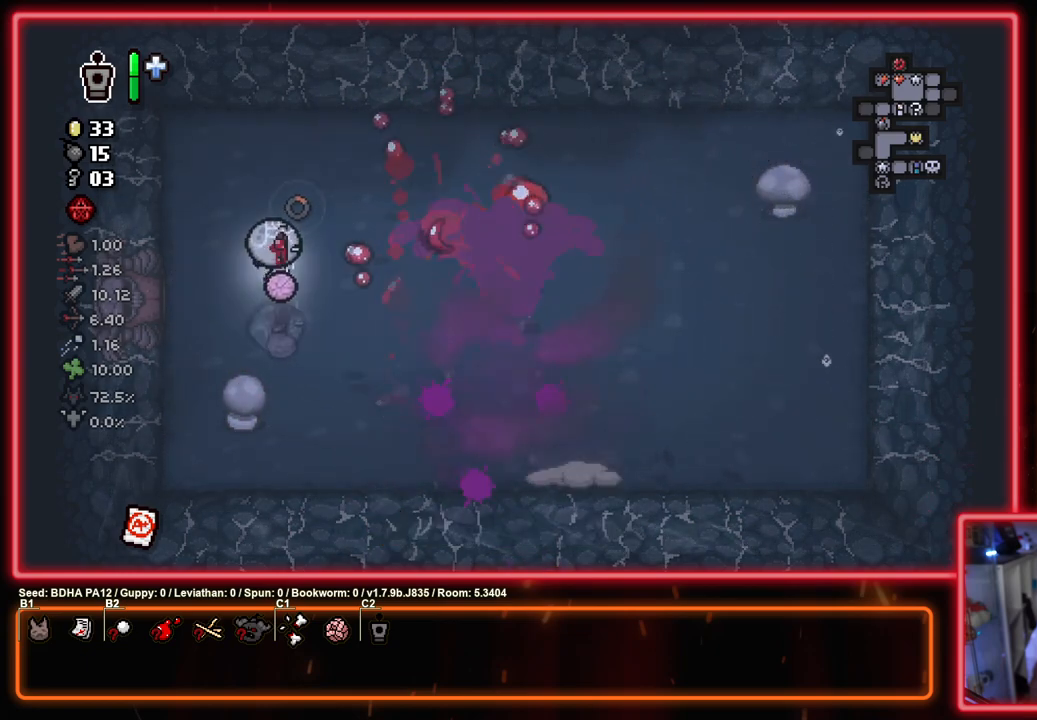
{"buttons": ["CIRCLE"], "left_stick": "down", "right_stick": "center", "events": [[83, "left_stick", "up"], [183, "left_stick", "up-right"], [350, "left_stick", "down-left"], [500, "left_stick", "down"]]}
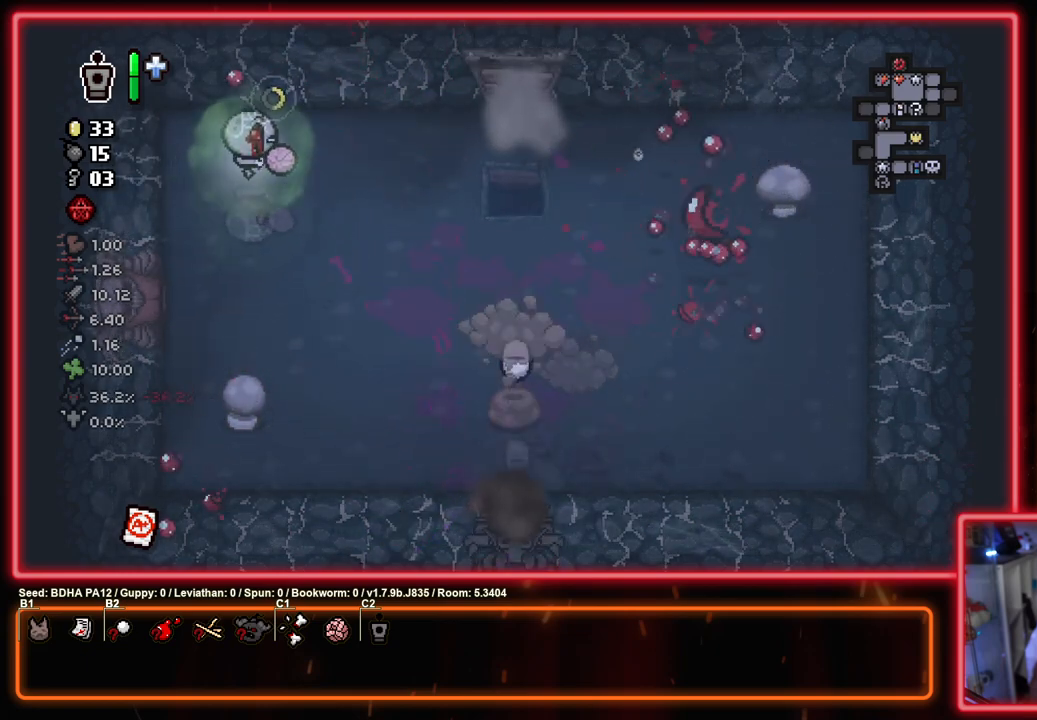
{"buttons": ["CIRCLE"], "left_stick": "down-right", "right_stick": "center", "events": [[117, "left_stick", "center"], [217, "left_stick", "down-right"]]}
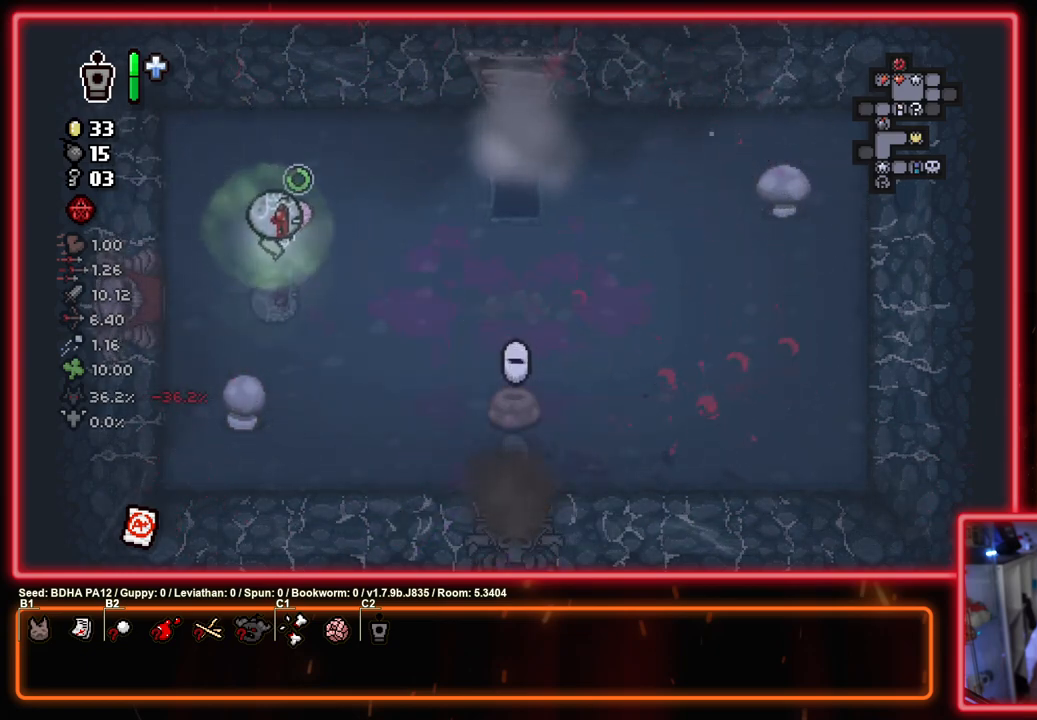
{"buttons": ["SQUARE"], "left_stick": "down-right", "right_stick": "center", "events": [[133, "CROSS", "down"], [167, "CIRCLE", "up"], [300, "SQUARE", "down"], [333, "CROSS", "up"]]}
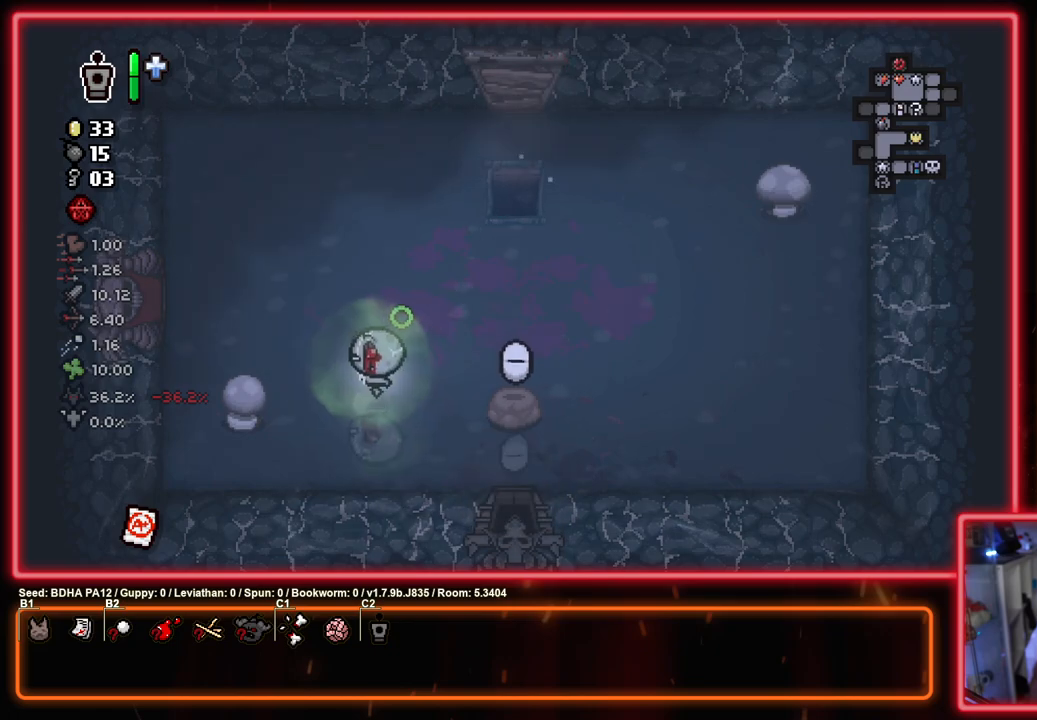
{"buttons": ["SQUARE"], "left_stick": "up-left", "right_stick": "center", "events": [[200, "left_stick", "up-right"], [383, "left_stick", "up-left"]]}
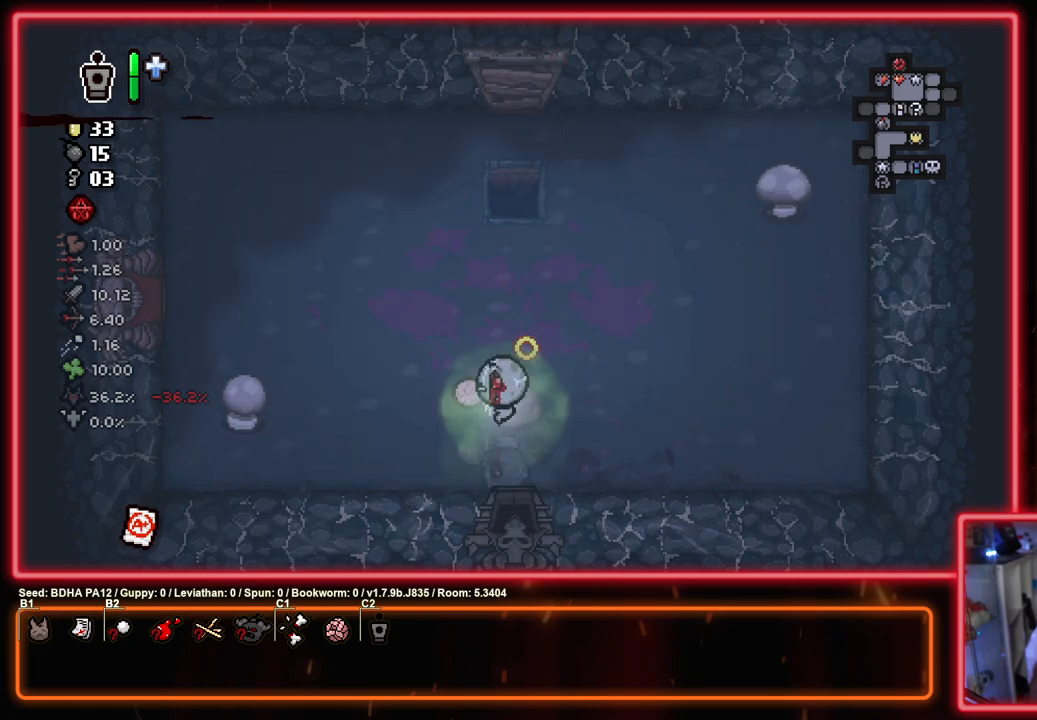
{"buttons": ["SQUARE"], "left_stick": "center", "right_stick": "center", "events": [[117, "left_stick", "down"], [167, "left_stick", "down-right"], [283, "left_stick", "center"]]}
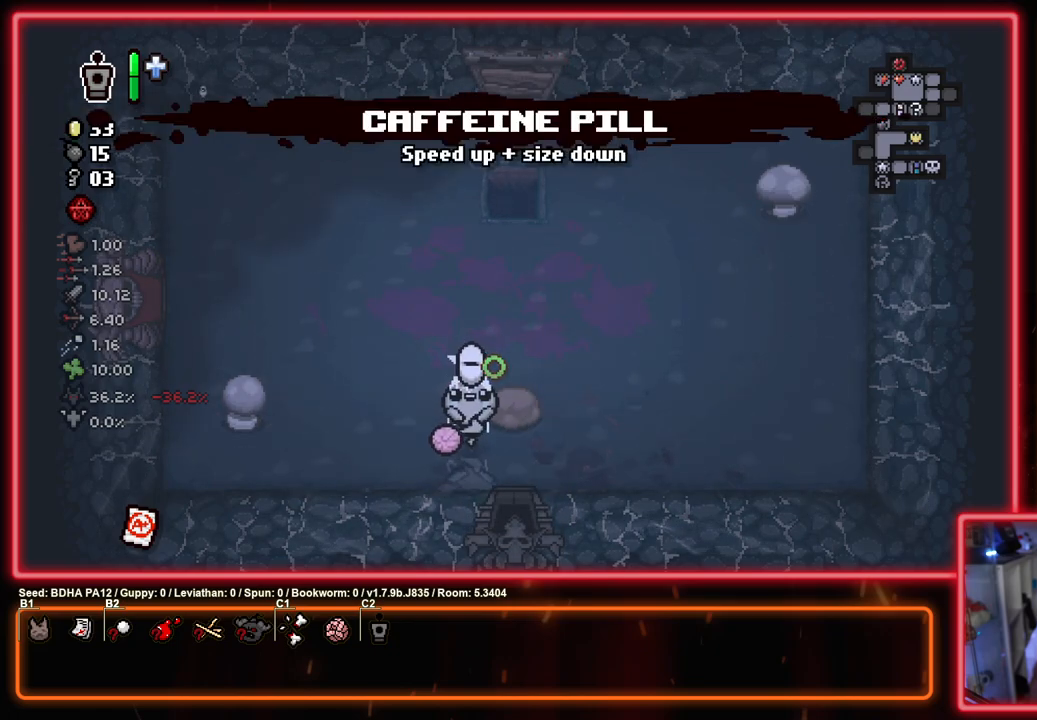
{"buttons": ["SQUARE"], "left_stick": "right", "right_stick": "center", "events": [[483, "left_stick", "right"]]}
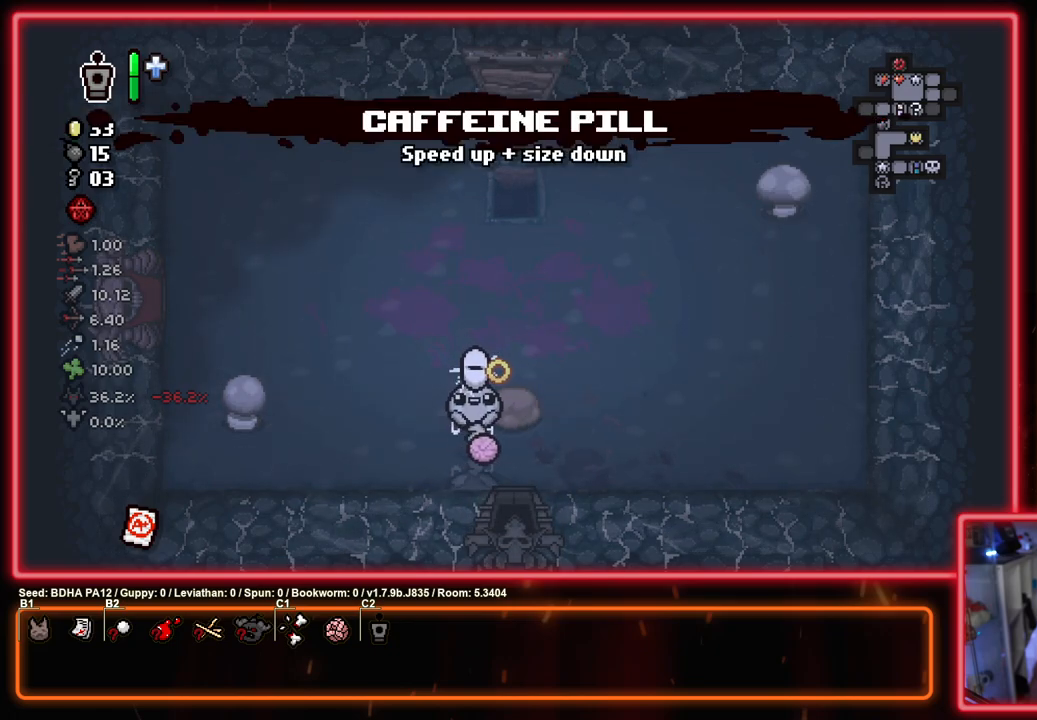
{"buttons": ["SQUARE"], "left_stick": "down", "right_stick": "center", "events": [[67, "left_stick", "down-right"], [183, "left_stick", "down"]]}
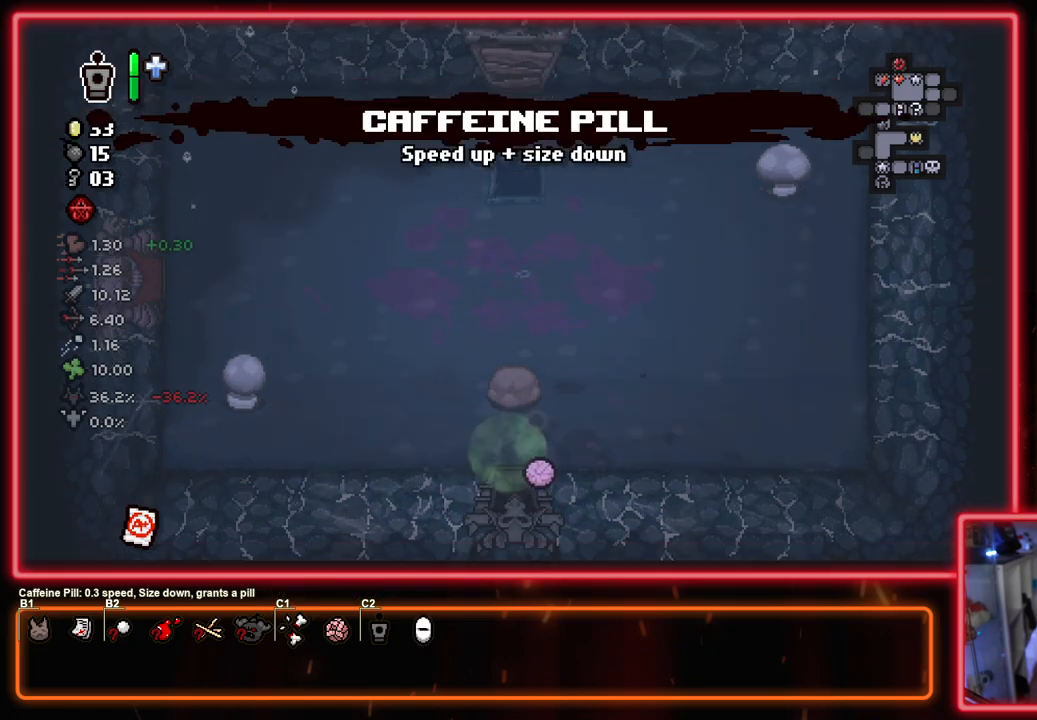
{"buttons": ["CROSS"], "left_stick": "center", "right_stick": "center", "events": [[17, "left_stick", "center"], [267, "CROSS", "down"], [367, "SQUARE", "up"]]}
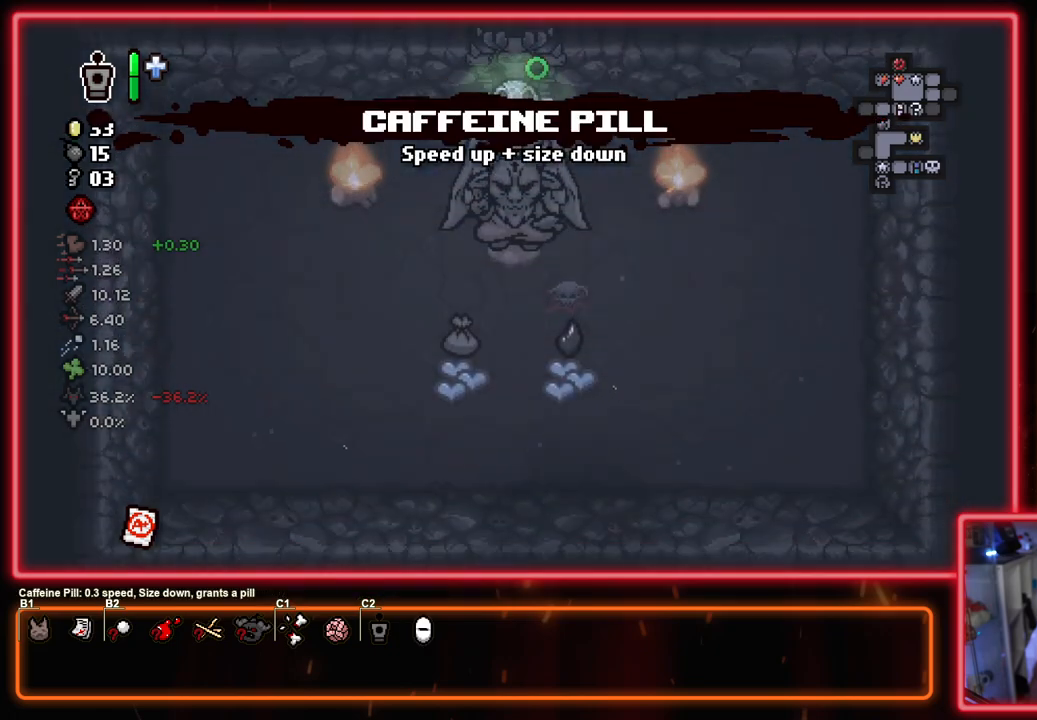
{"buttons": ["SQUARE"], "left_stick": "center", "right_stick": "center", "events": [[100, "left_stick", "left"], [117, "SQUARE", "down"], [133, "CROSS", "up"], [167, "left_stick", "down-left"], [283, "SQUARE", "up"], [283, "left_stick", "center"], [333, "SQUARE", "down"]]}
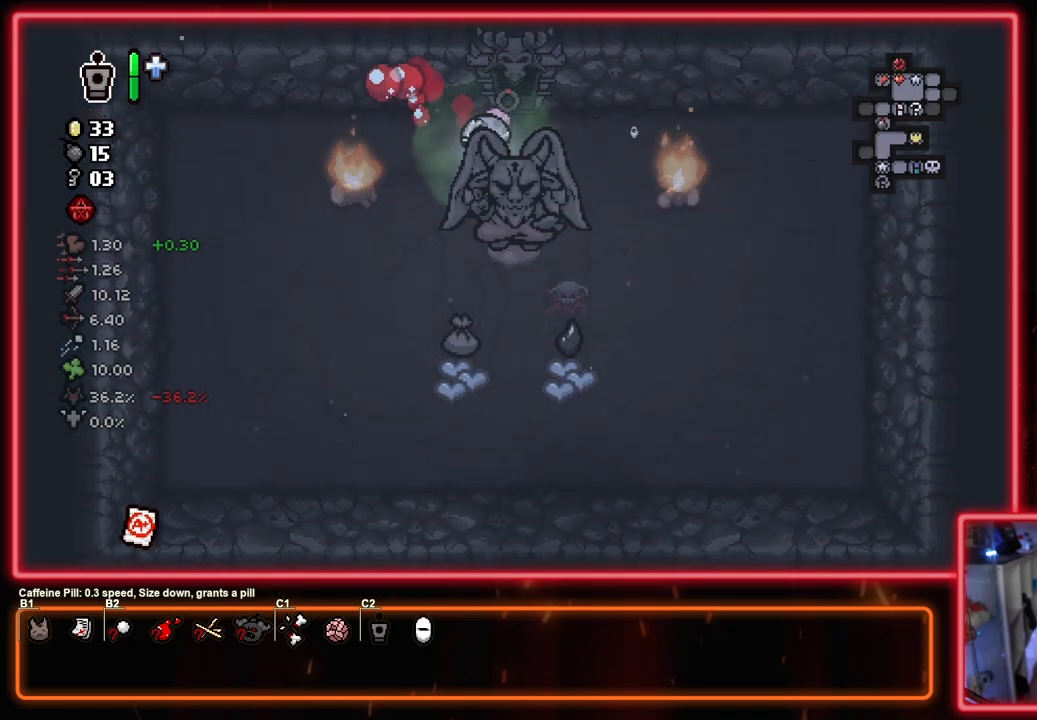
{"buttons": ["CIRCLE"], "left_stick": "left", "right_stick": "center", "events": [[67, "CROSS", "down"], [117, "CIRCLE", "down"], [133, "SQUARE", "up"], [150, "left_stick", "right"], [183, "CROSS", "up"], [283, "CIRCLE", "up"], [300, "left_stick", "left"], [367, "CIRCLE", "down"]]}
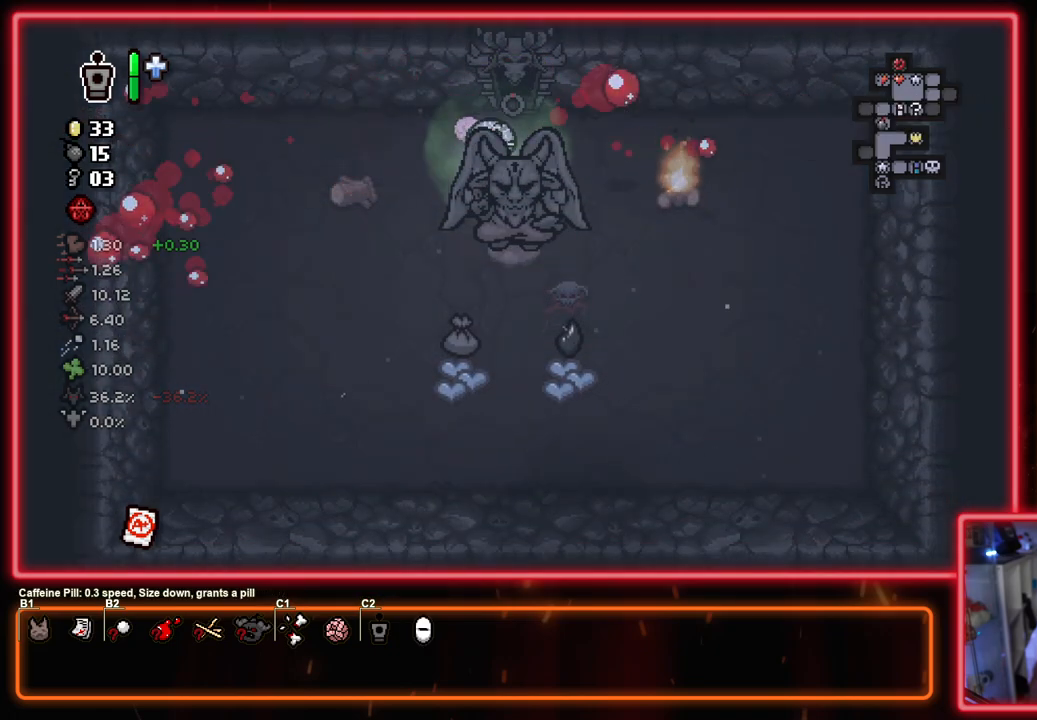
{"buttons": ["CIRCLE"], "left_stick": "down", "right_stick": "center", "events": [[117, "left_stick", "down"]]}
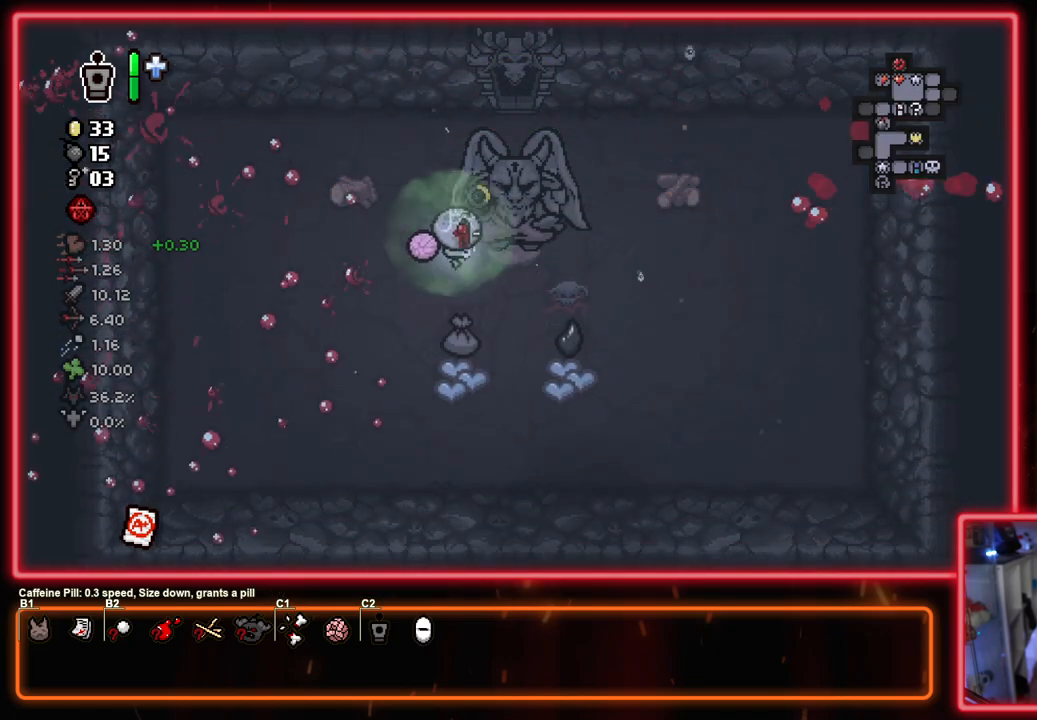
{"buttons": ["CIRCLE"], "left_stick": "up", "right_stick": "center", "events": [[150, "left_stick", "left"], [250, "left_stick", "up"]]}
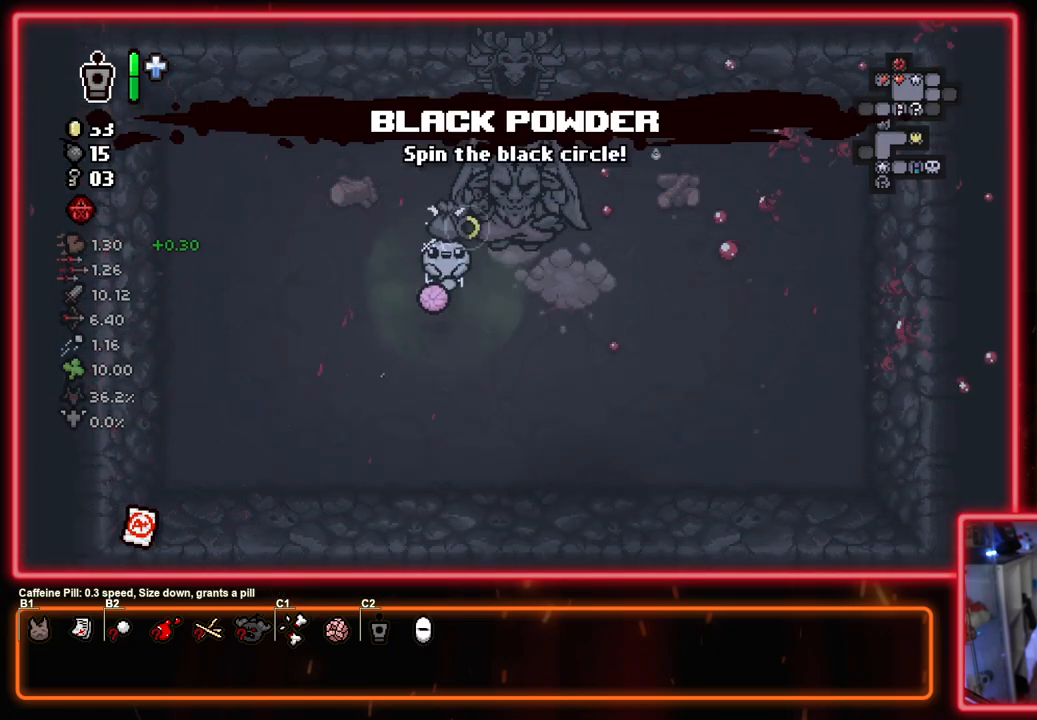
{"buttons": ["SQUARE"], "left_stick": "up", "right_stick": "center", "events": [[100, "left_stick", "up-right"], [183, "CROSS", "down"], [233, "CIRCLE", "up"], [350, "SQUARE", "down"], [367, "CROSS", "up"], [400, "left_stick", "up"]]}
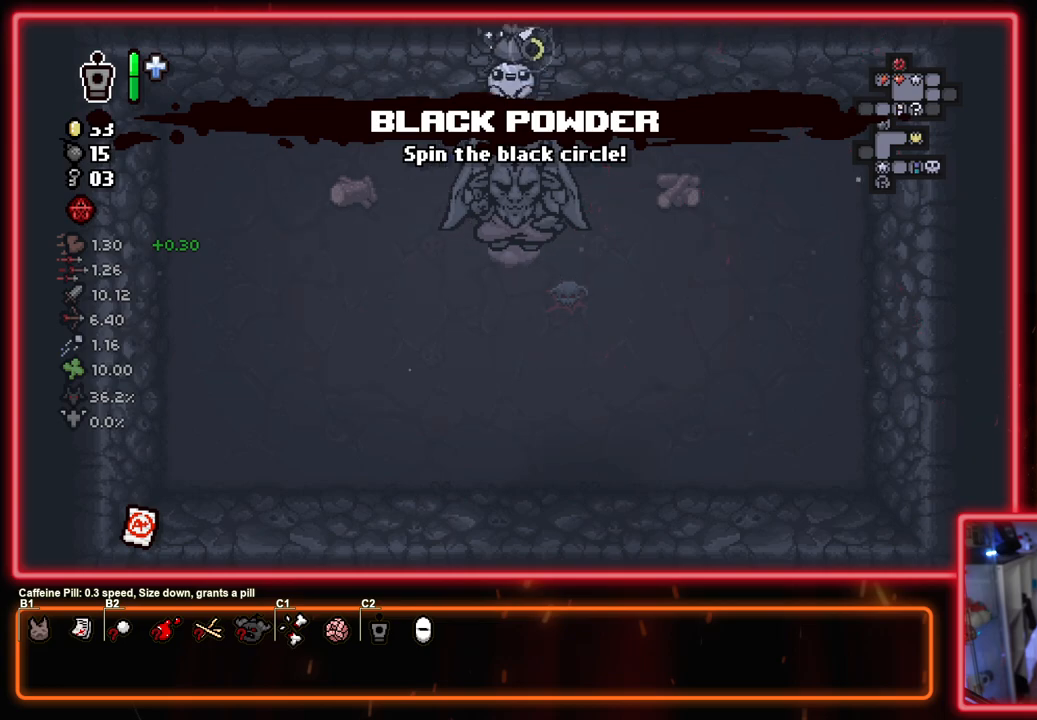
{"buttons": ["SQUARE"], "left_stick": "left", "right_stick": "center", "events": [[300, "left_stick", "center"], [367, "left_stick", "left"]]}